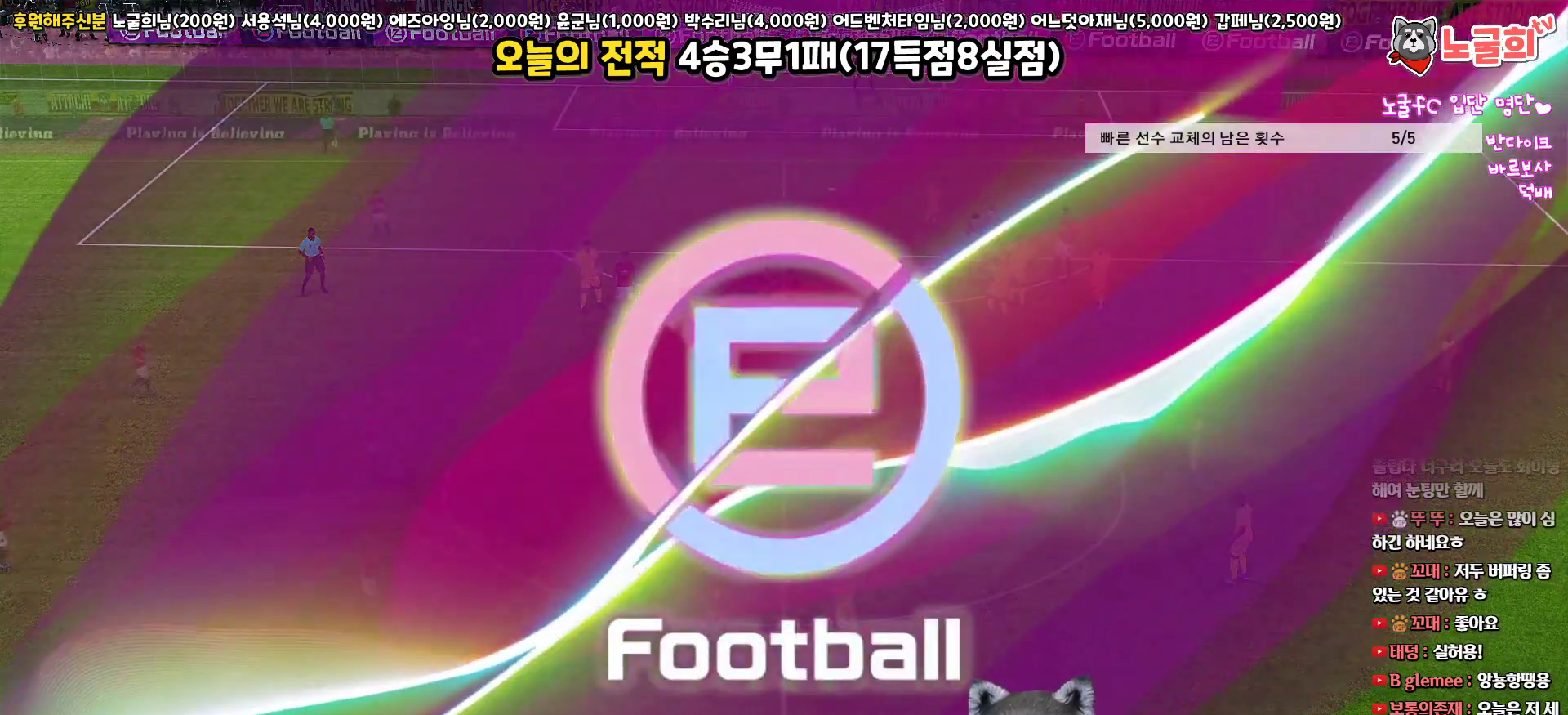
Gameplay with a controller (PlayStation layout); each line is a JSON object with the inputs held at the frame after it. "events" lists button and stick changes between this image and that frame as [ms after this image, input, new state], when the widget could be followed in between.
{"buttons": [], "left_stick": "center", "right_stick": "center", "events": []}
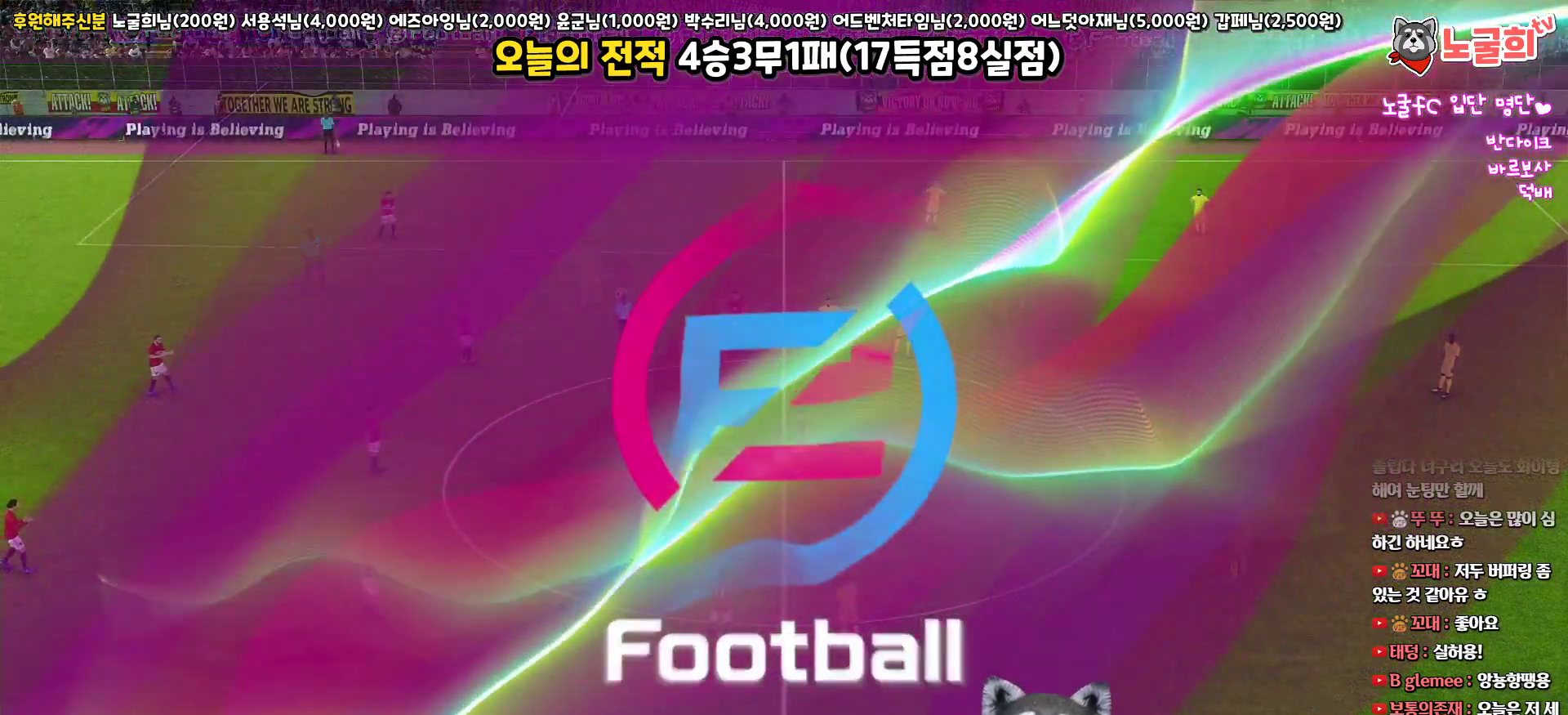
{"buttons": [], "left_stick": "center", "right_stick": "center", "events": []}
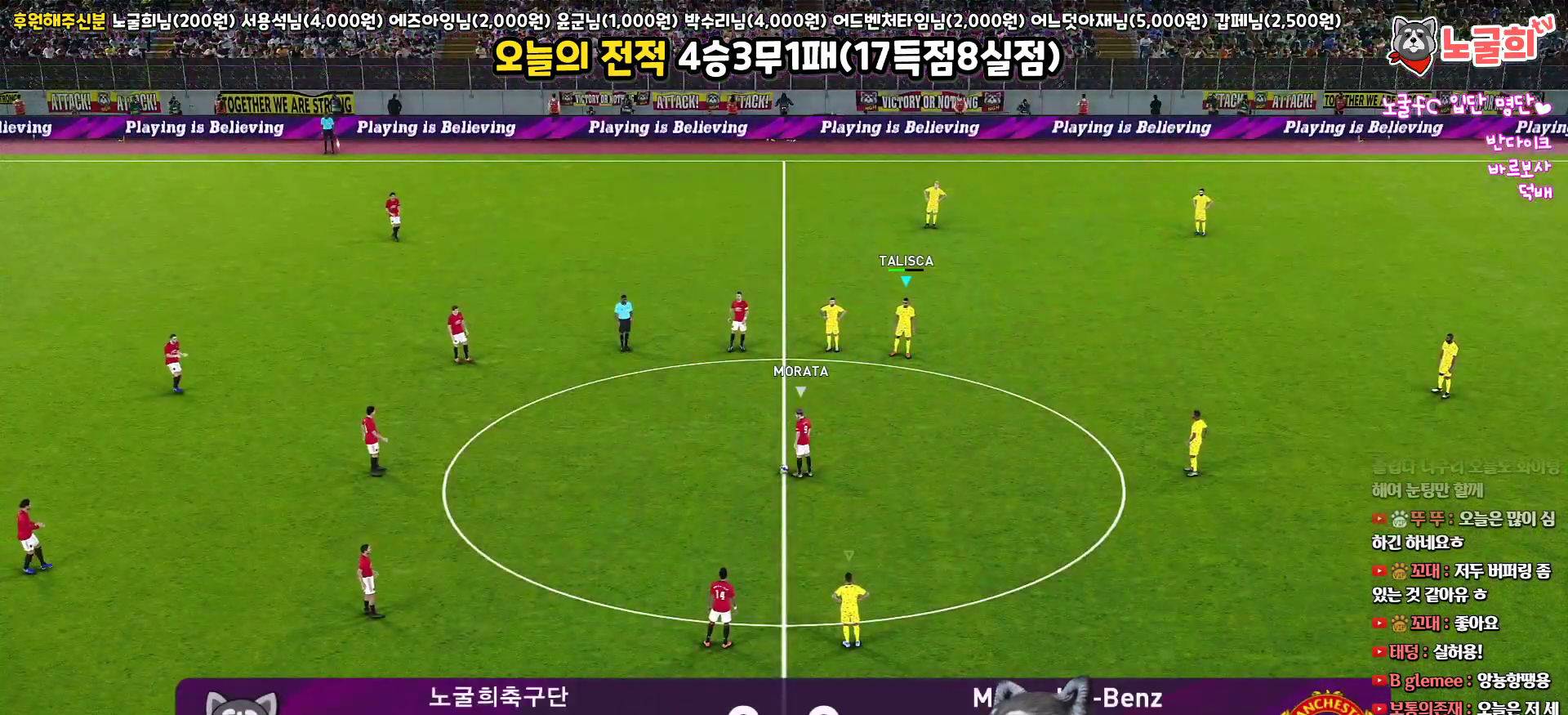
{"buttons": [], "left_stick": "center", "right_stick": "center", "events": []}
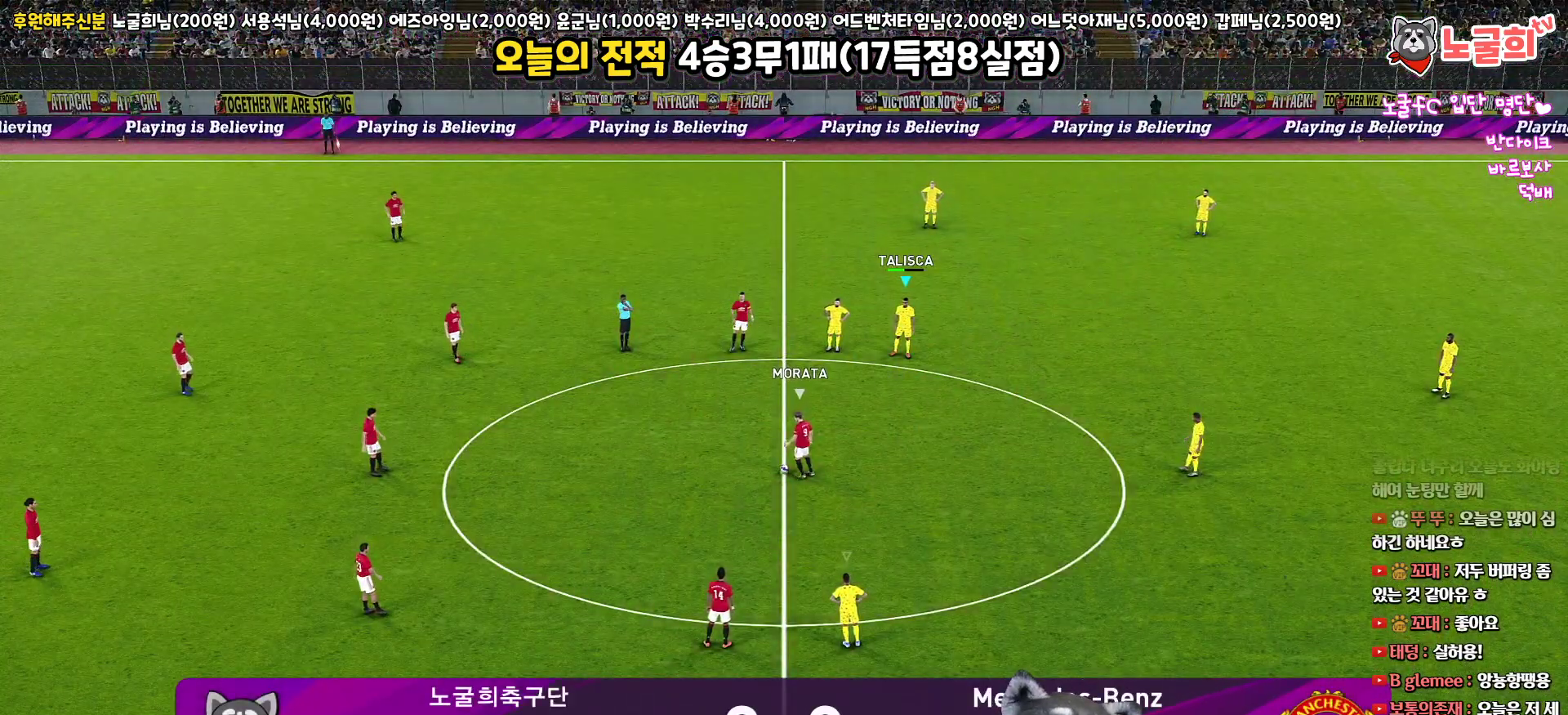
{"buttons": [], "left_stick": "center", "right_stick": "down-right", "events": [[483, "right_stick", "down-right"]]}
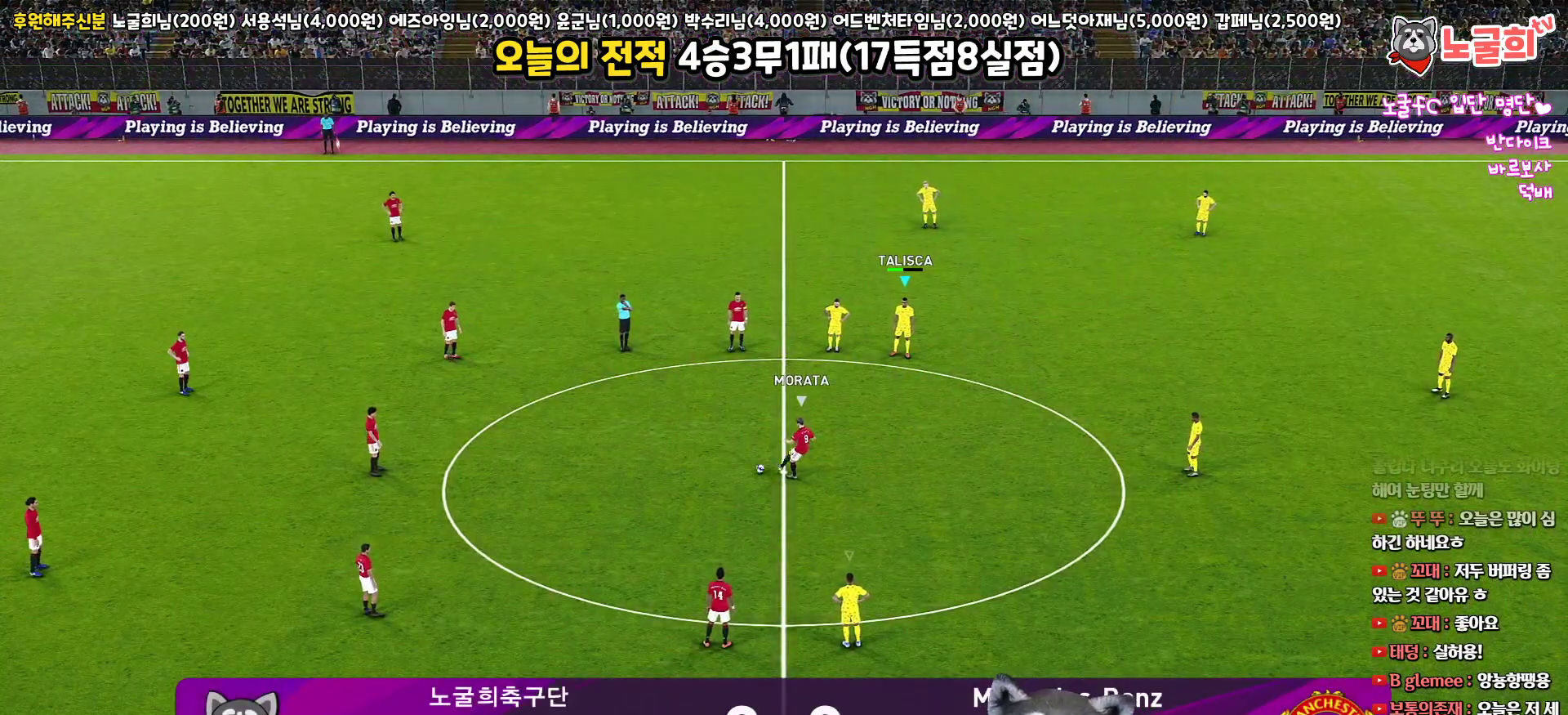
{"buttons": ["R1", "R2"], "left_stick": "left", "right_stick": "center", "events": [[50, "right_stick", "center"], [133, "R1", "down"], [133, "R2", "down"], [133, "left_stick", "left"]]}
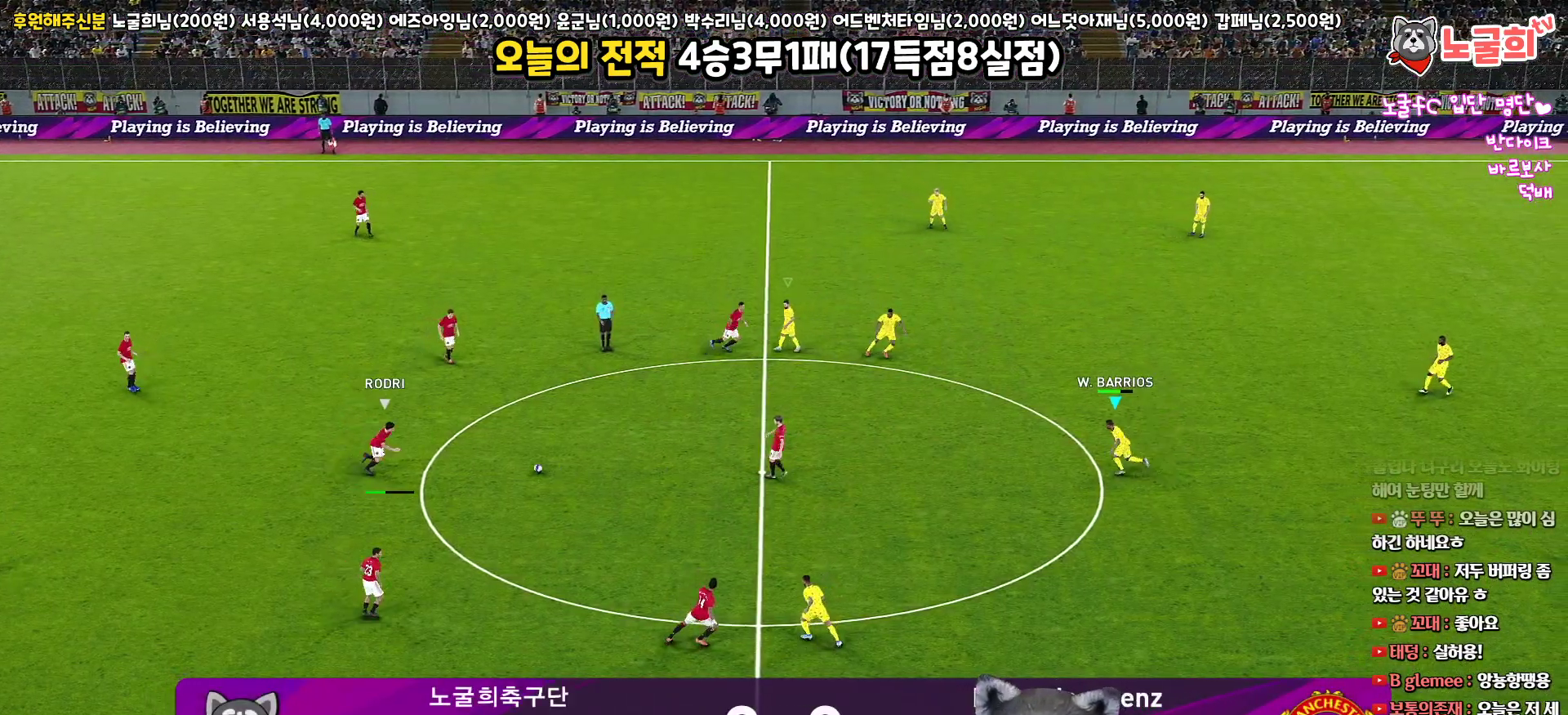
{"buttons": ["R1", "R2"], "left_stick": "down-left", "right_stick": "center", "events": [[333, "left_stick", "down-left"]]}
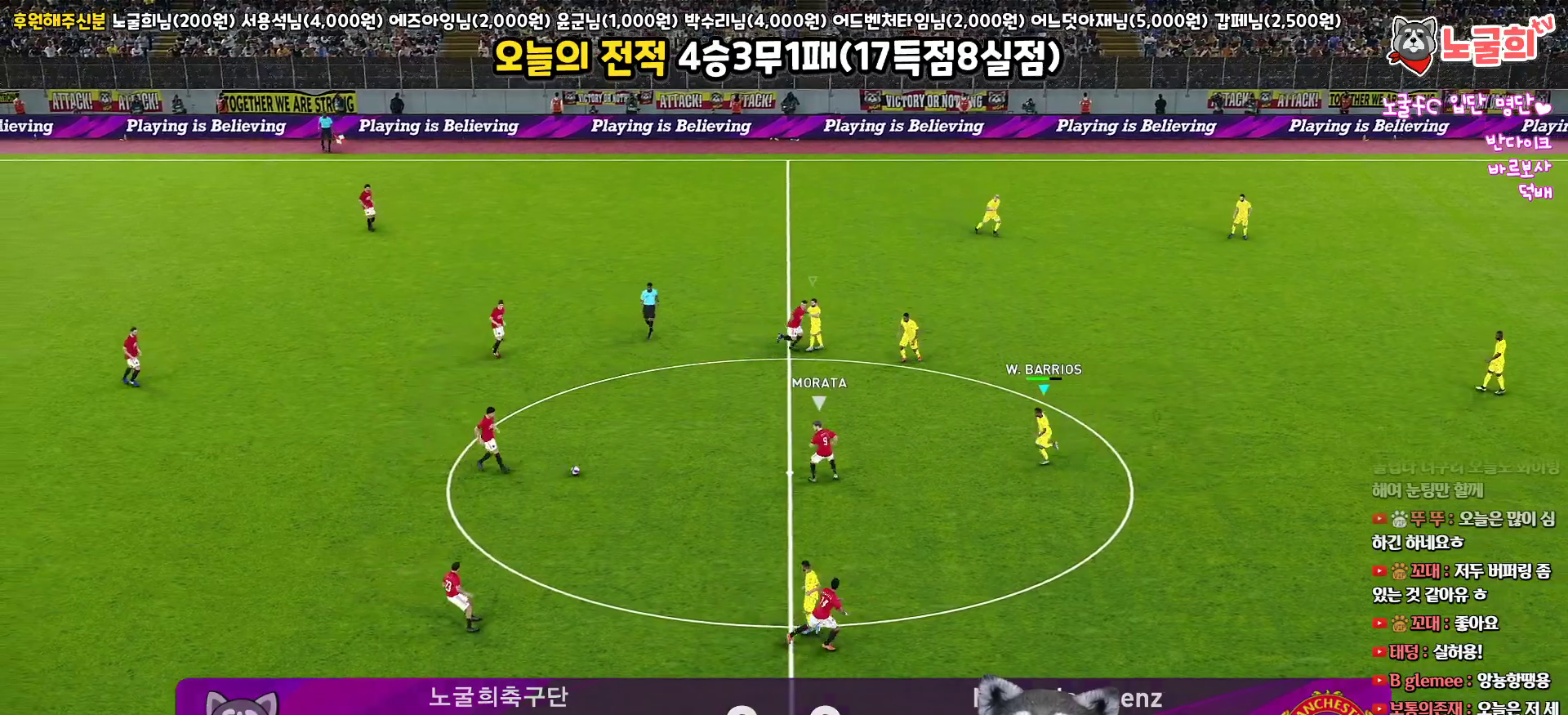
{"buttons": ["R1", "R2", "L3"], "left_stick": "down", "right_stick": "center", "events": [[17, "L3", "down"], [100, "left_stick", "down"]]}
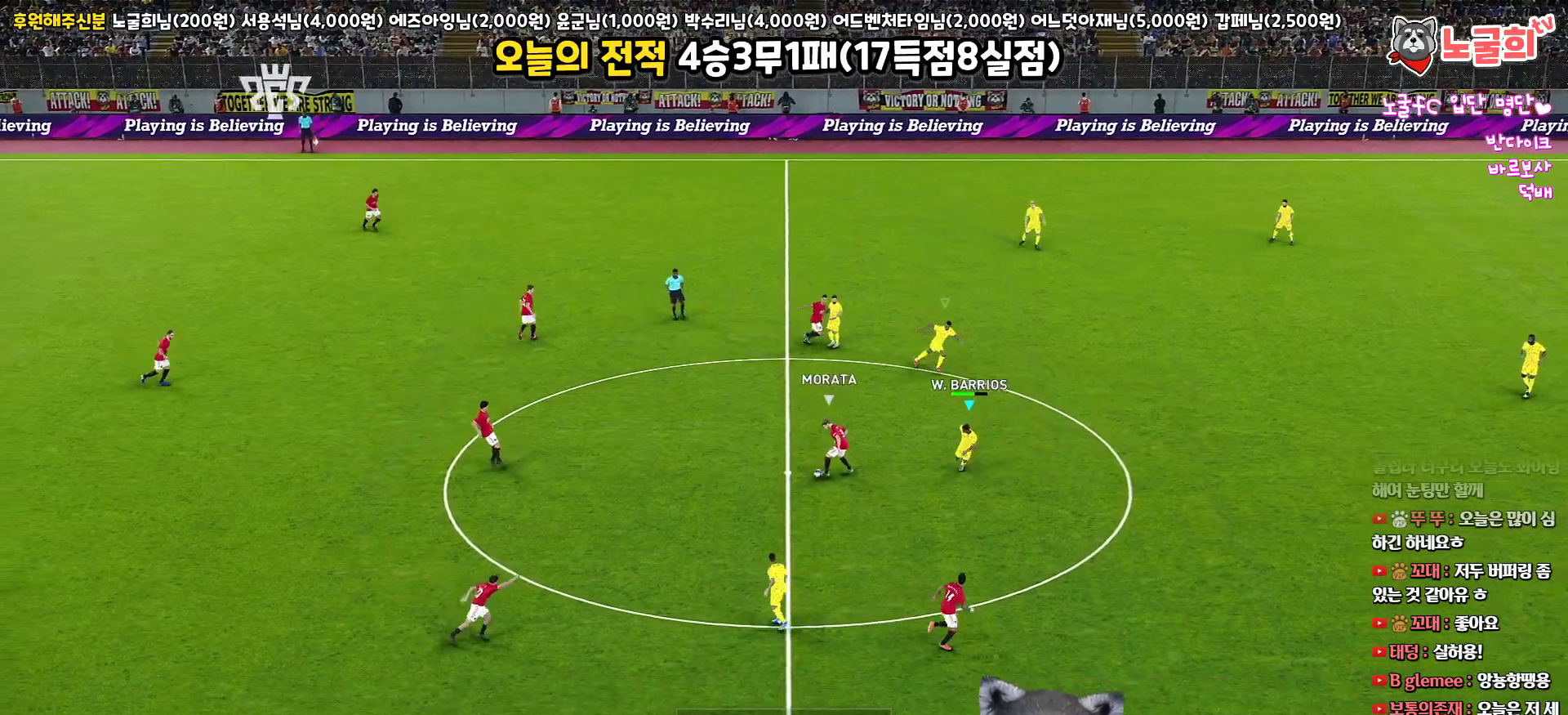
{"buttons": ["R1", "R2", "L3"], "left_stick": "down-right", "right_stick": "center", "events": [[83, "left_stick", "down-right"]]}
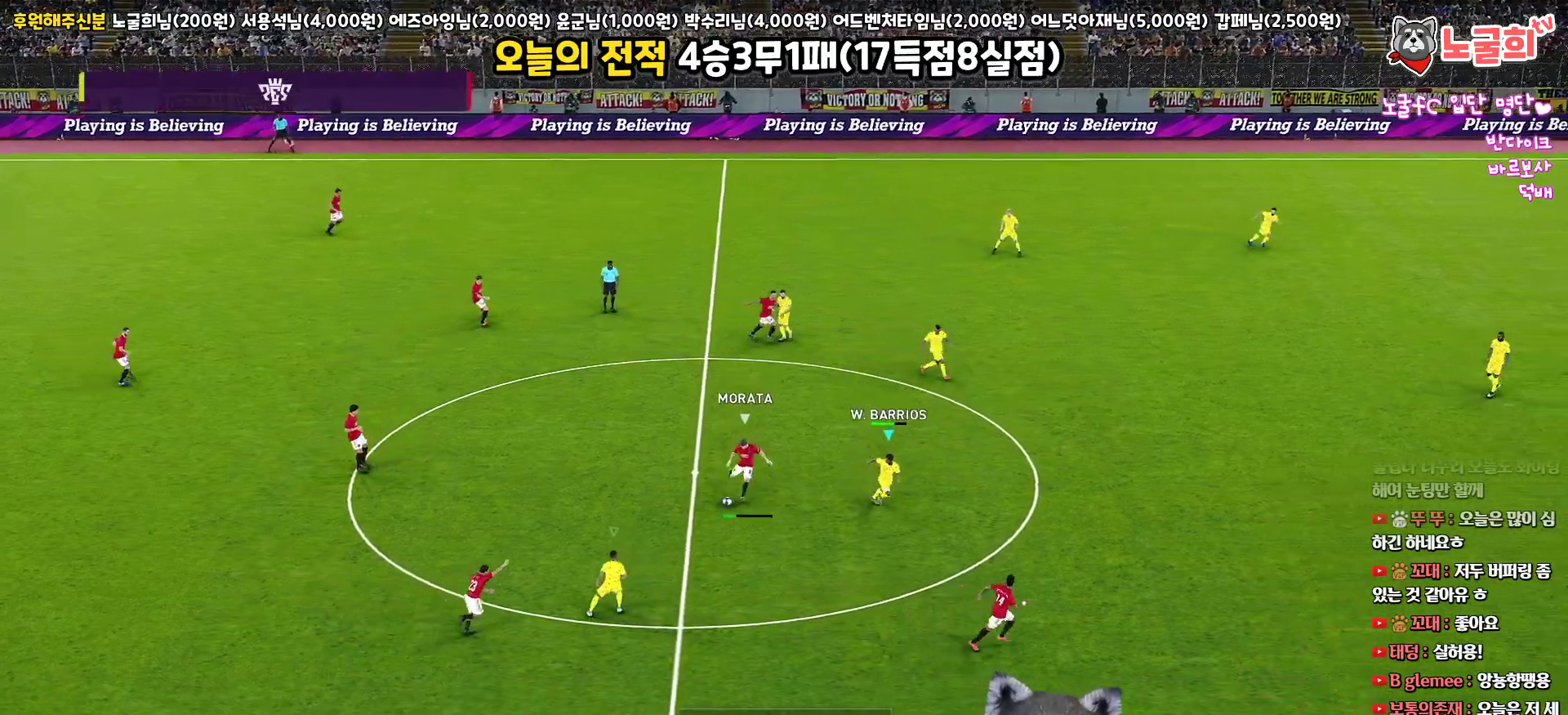
{"buttons": ["R1", "R2", "L3"], "left_stick": "down-right", "right_stick": "center", "events": []}
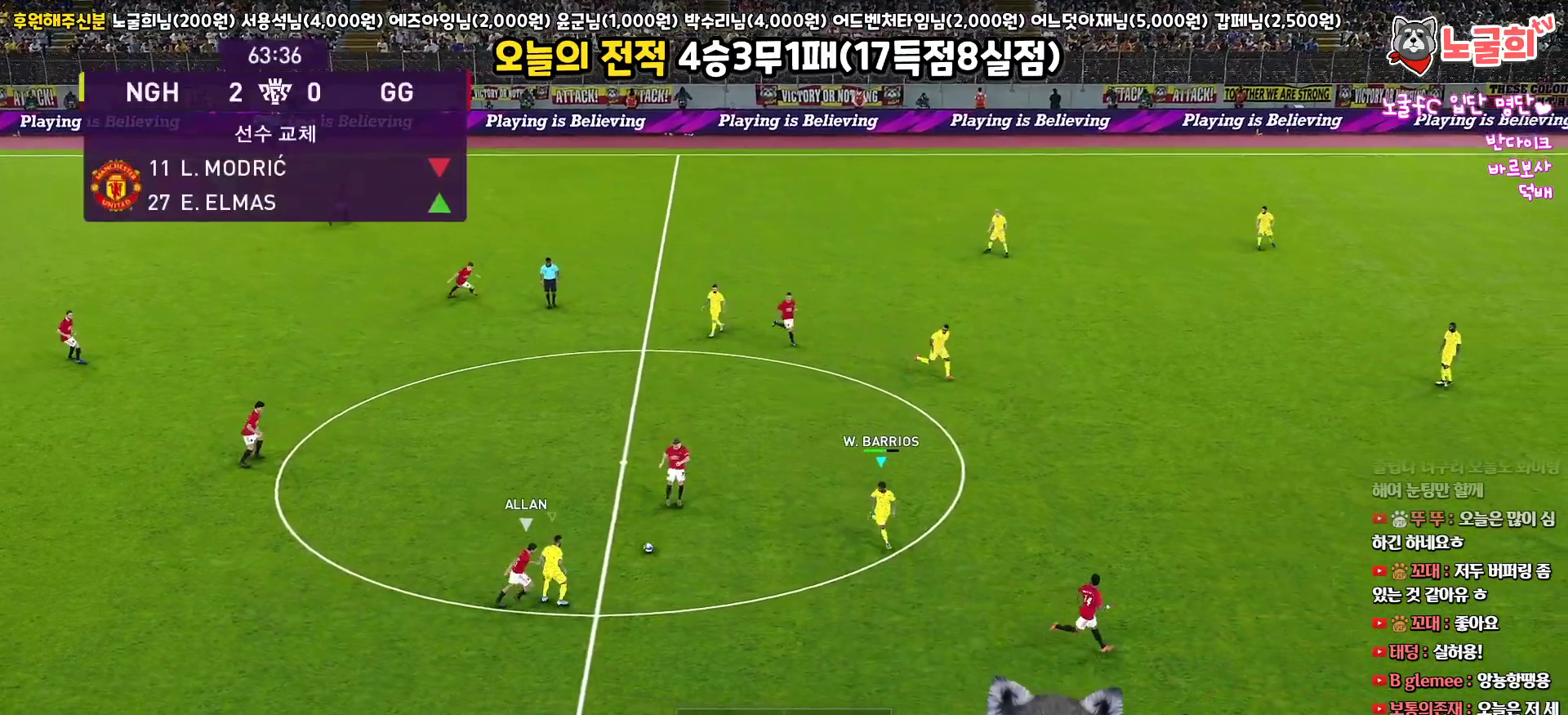
{"buttons": ["R1", "L3"], "left_stick": "down-right", "right_stick": "center", "events": [[33, "SQUARE", "down"], [400, "SQUARE", "up"], [450, "R2", "up"]]}
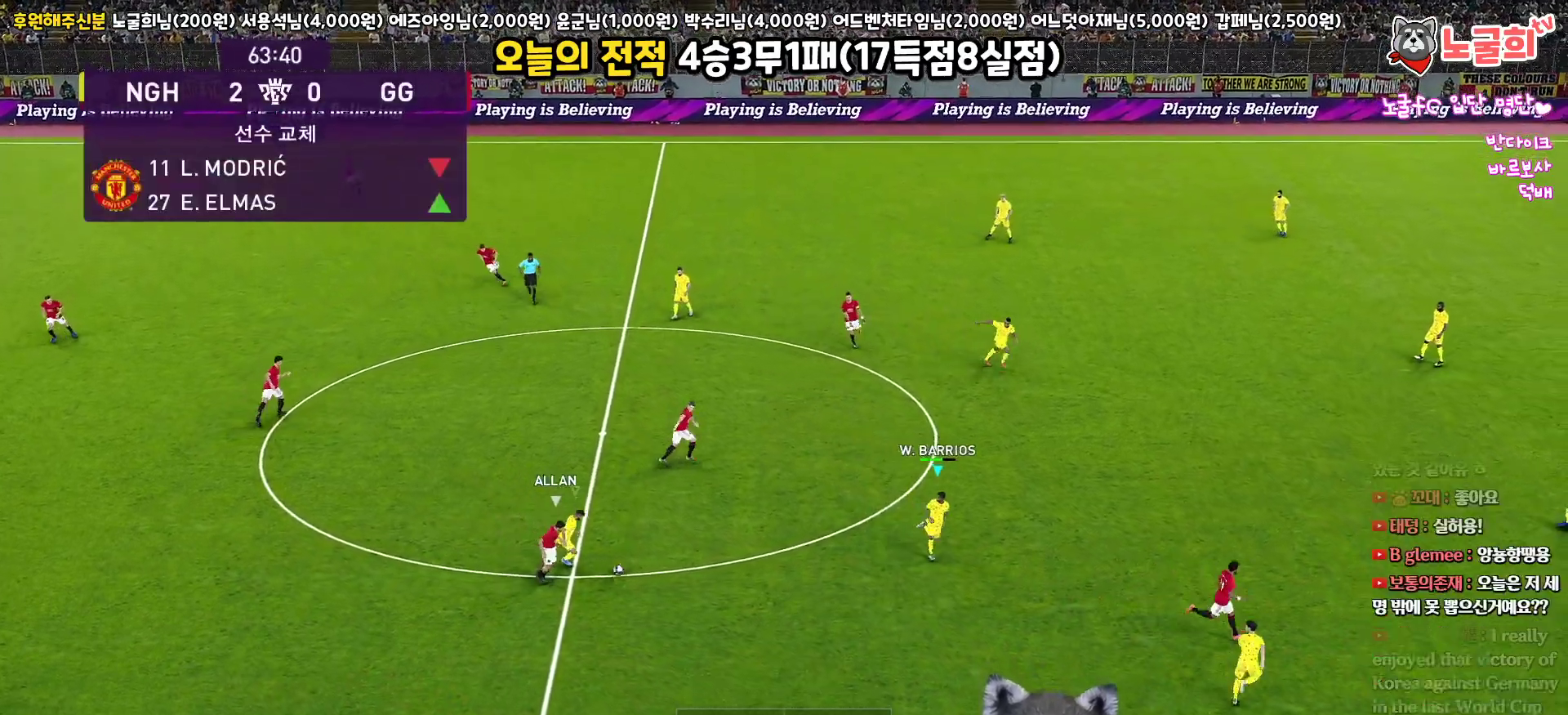
{"buttons": ["R1", "L3"], "left_stick": "down-right", "right_stick": "center", "events": [[33, "L1", "down"], [250, "L1", "up"]]}
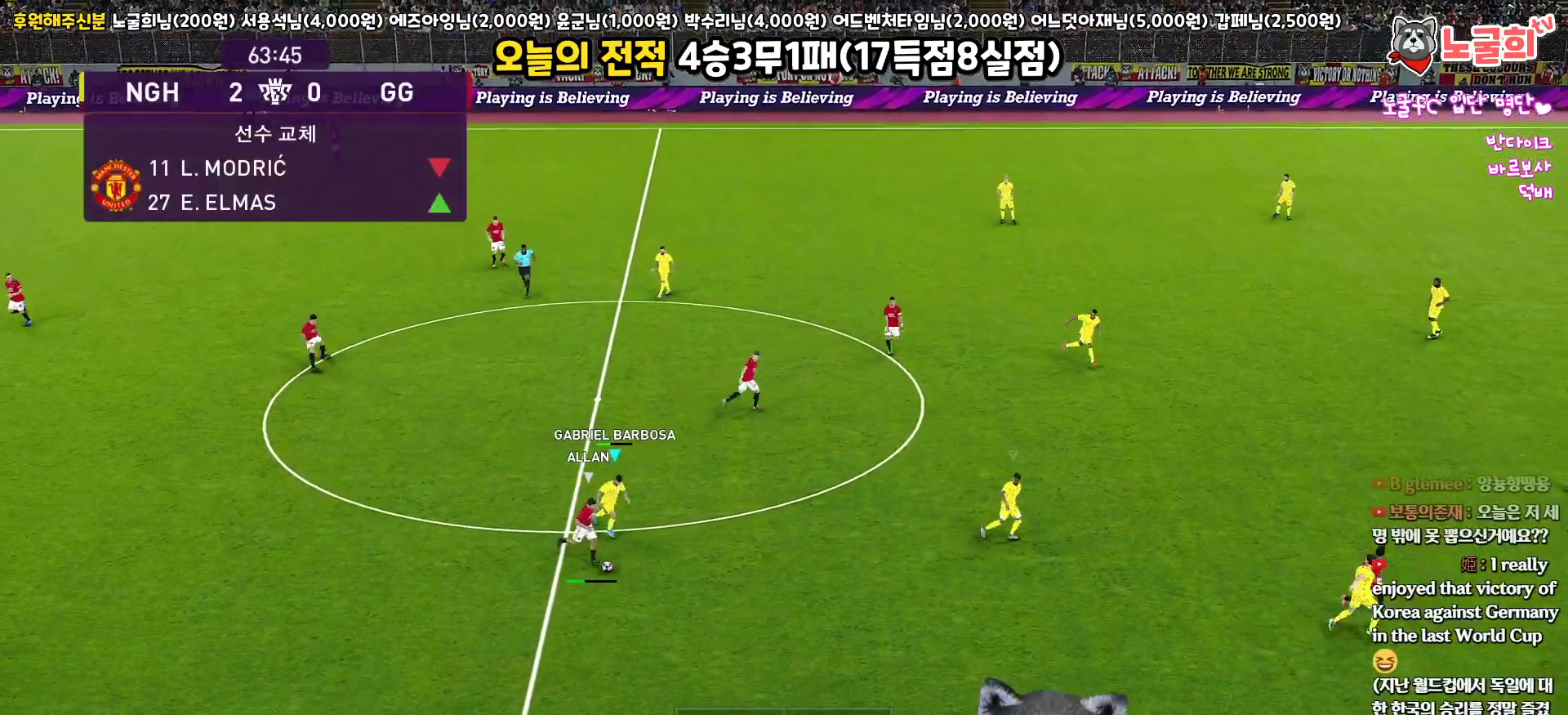
{"buttons": ["L1", "R1", "L3"], "left_stick": "down-right", "right_stick": "center", "events": [[500, "L1", "down"]]}
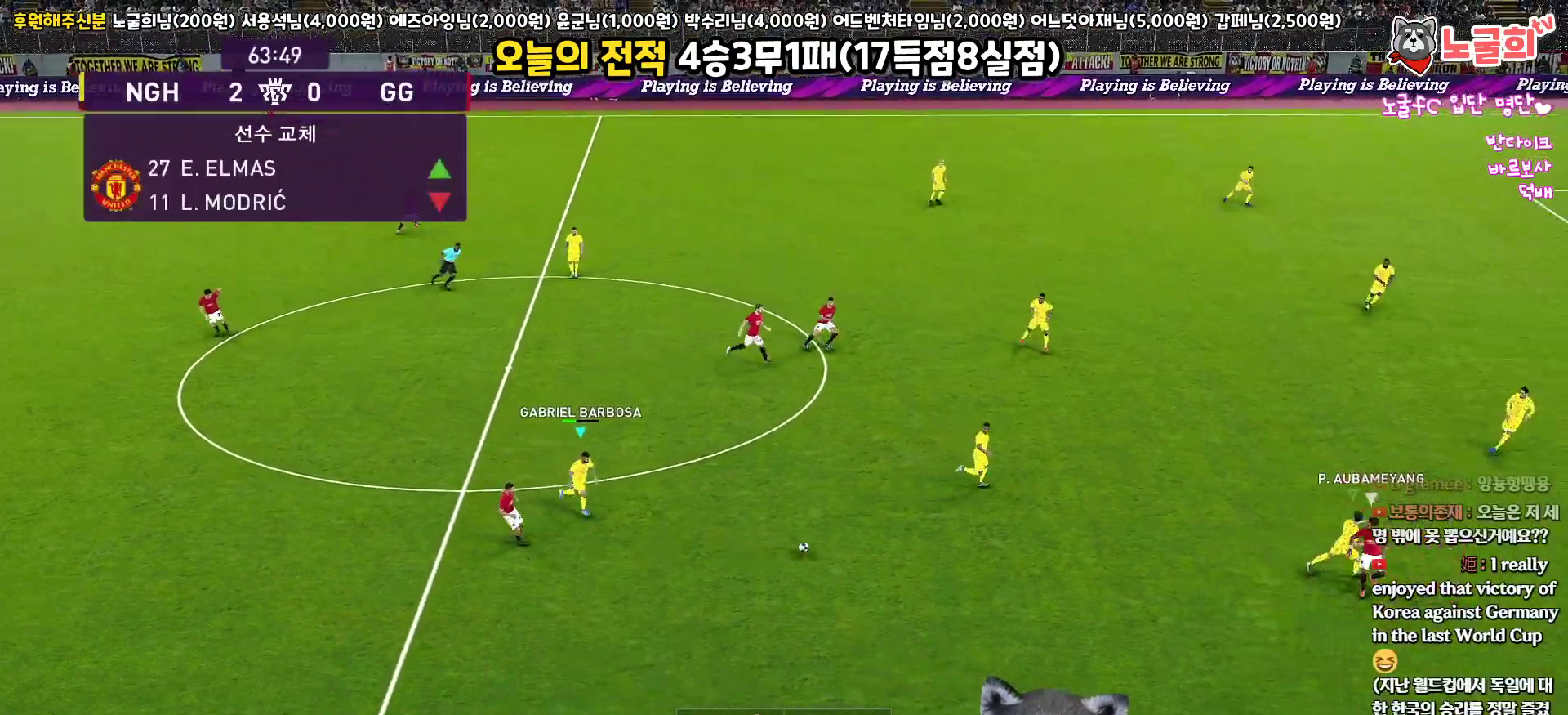
{"buttons": ["CROSS", "R1", "L3"], "left_stick": "up-left", "right_stick": "center", "events": [[133, "L1", "up"], [217, "left_stick", "up-right"], [300, "left_stick", "up-left"], [417, "CROSS", "down"]]}
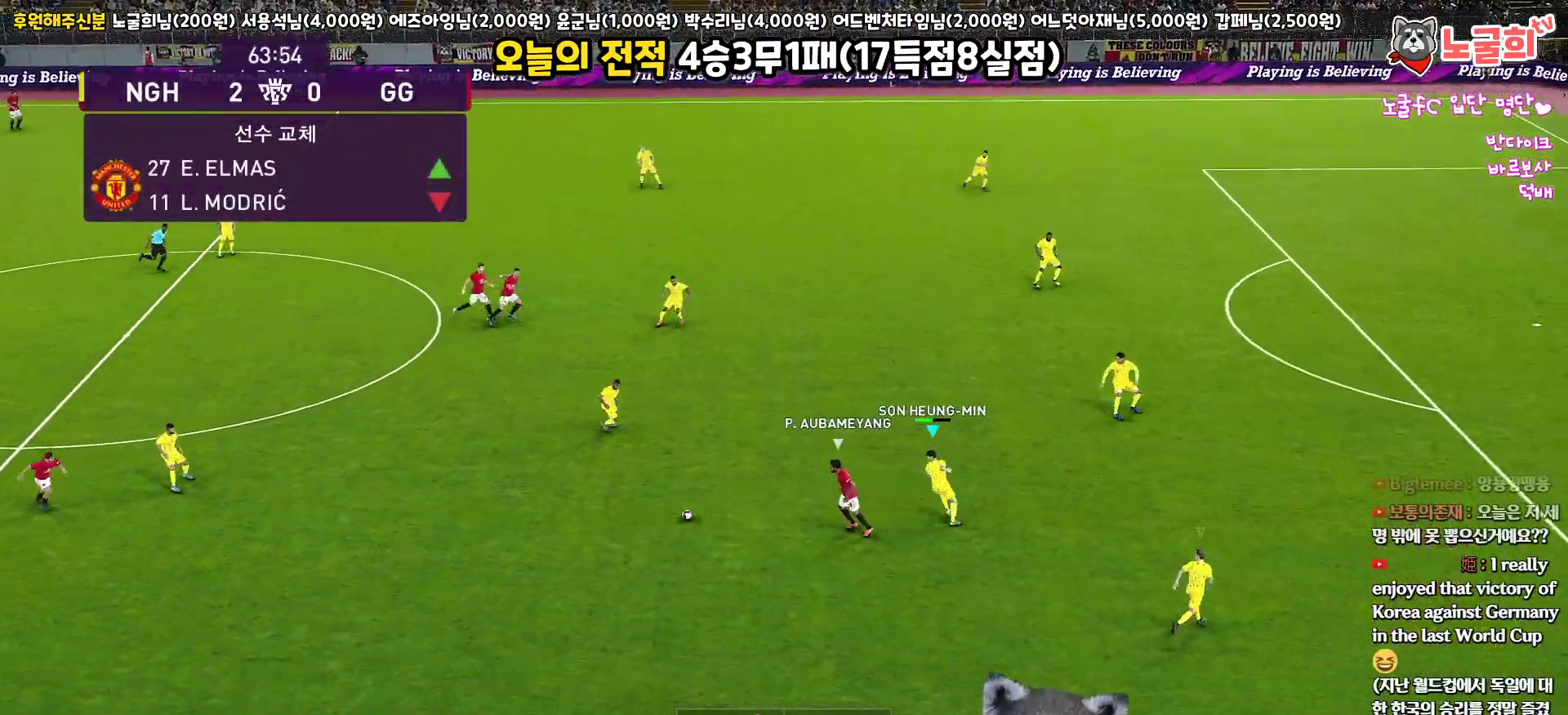
{"buttons": ["R1", "R2", "L3"], "left_stick": "up-left", "right_stick": "center", "events": [[67, "CROSS", "up"], [133, "R2", "down"]]}
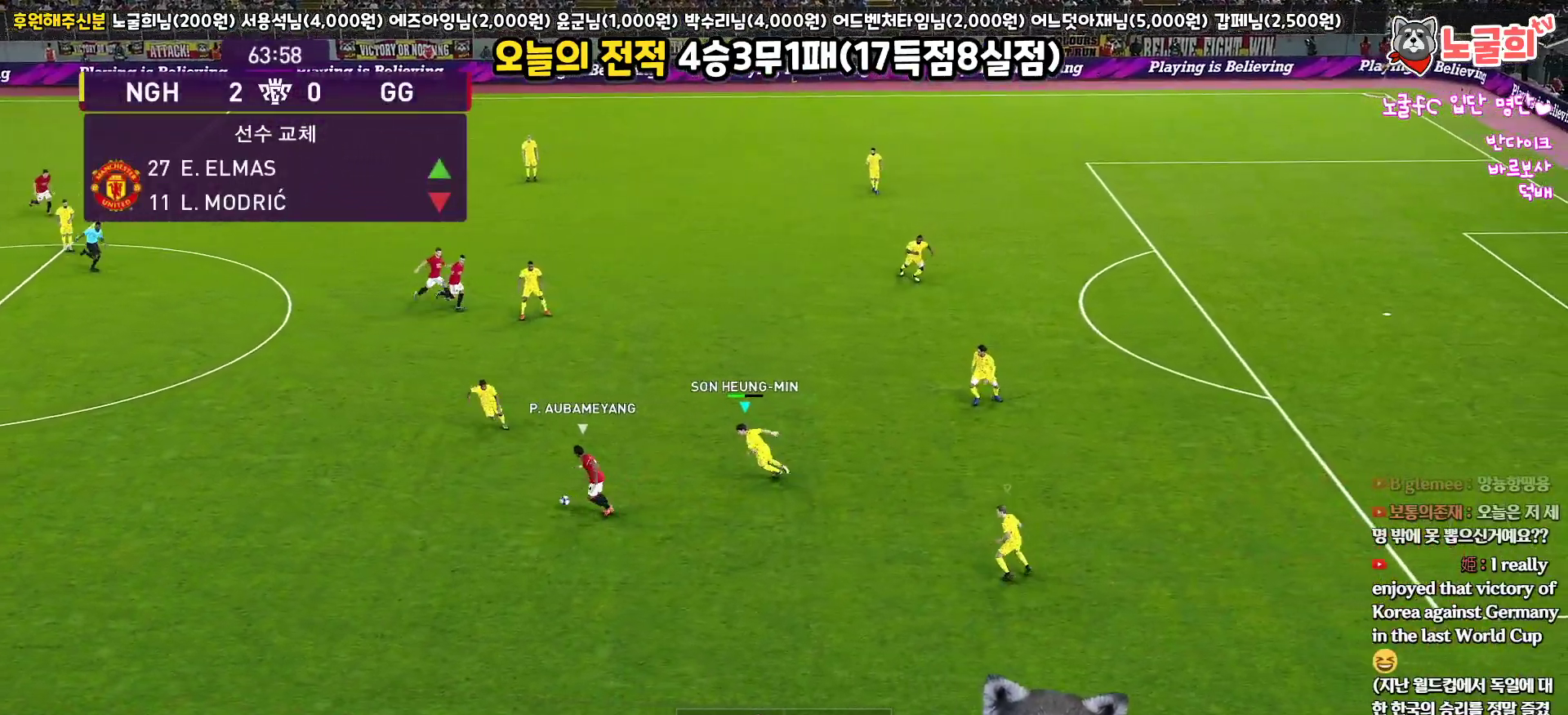
{"buttons": ["SQUARE", "R1", "R2", "L3"], "left_stick": "down", "right_stick": "center", "events": [[83, "L1", "down"], [150, "left_stick", "down-left"], [217, "SQUARE", "down"], [317, "left_stick", "down"], [383, "L1", "up"]]}
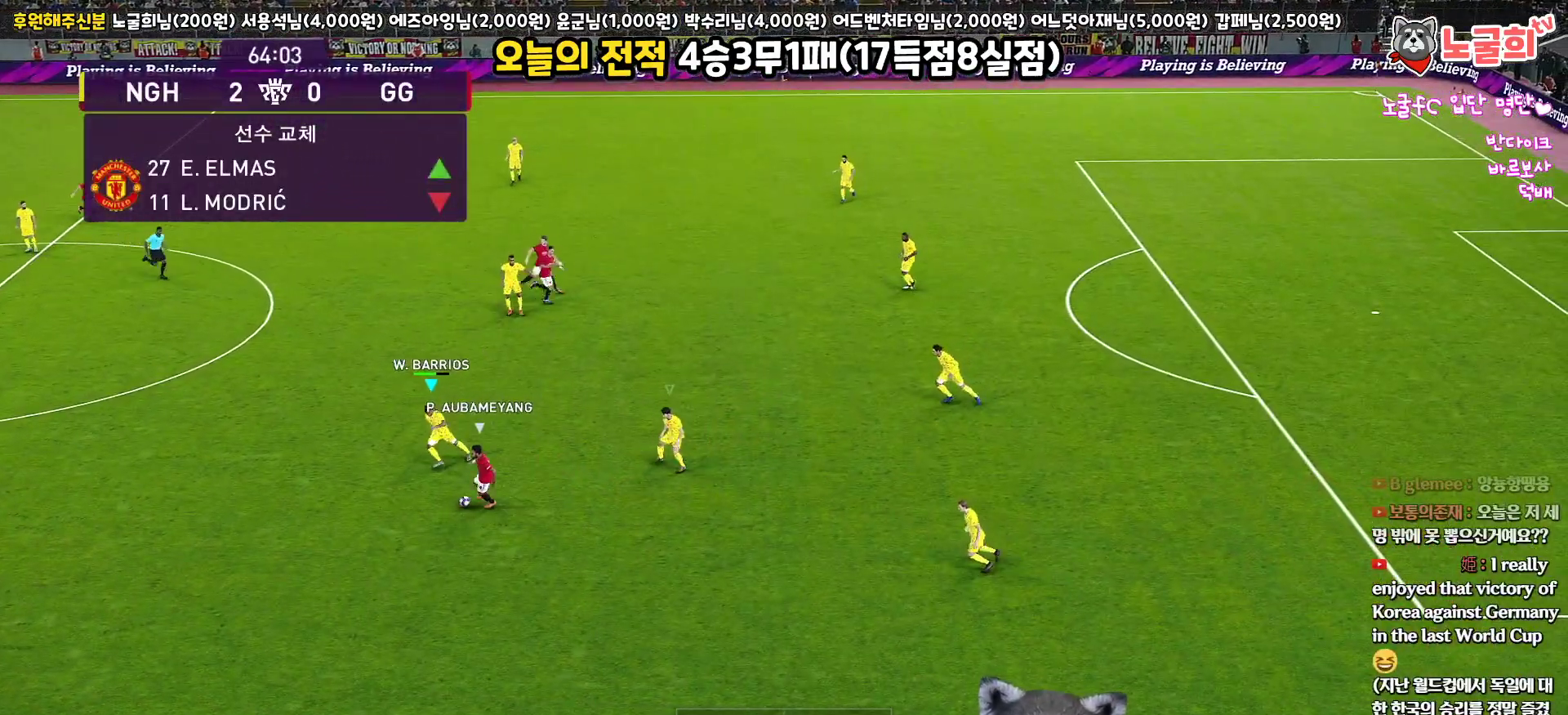
{"buttons": ["SQUARE", "R1", "R2", "L3"], "left_stick": "down-right", "right_stick": "center", "events": [[300, "left_stick", "down-right"]]}
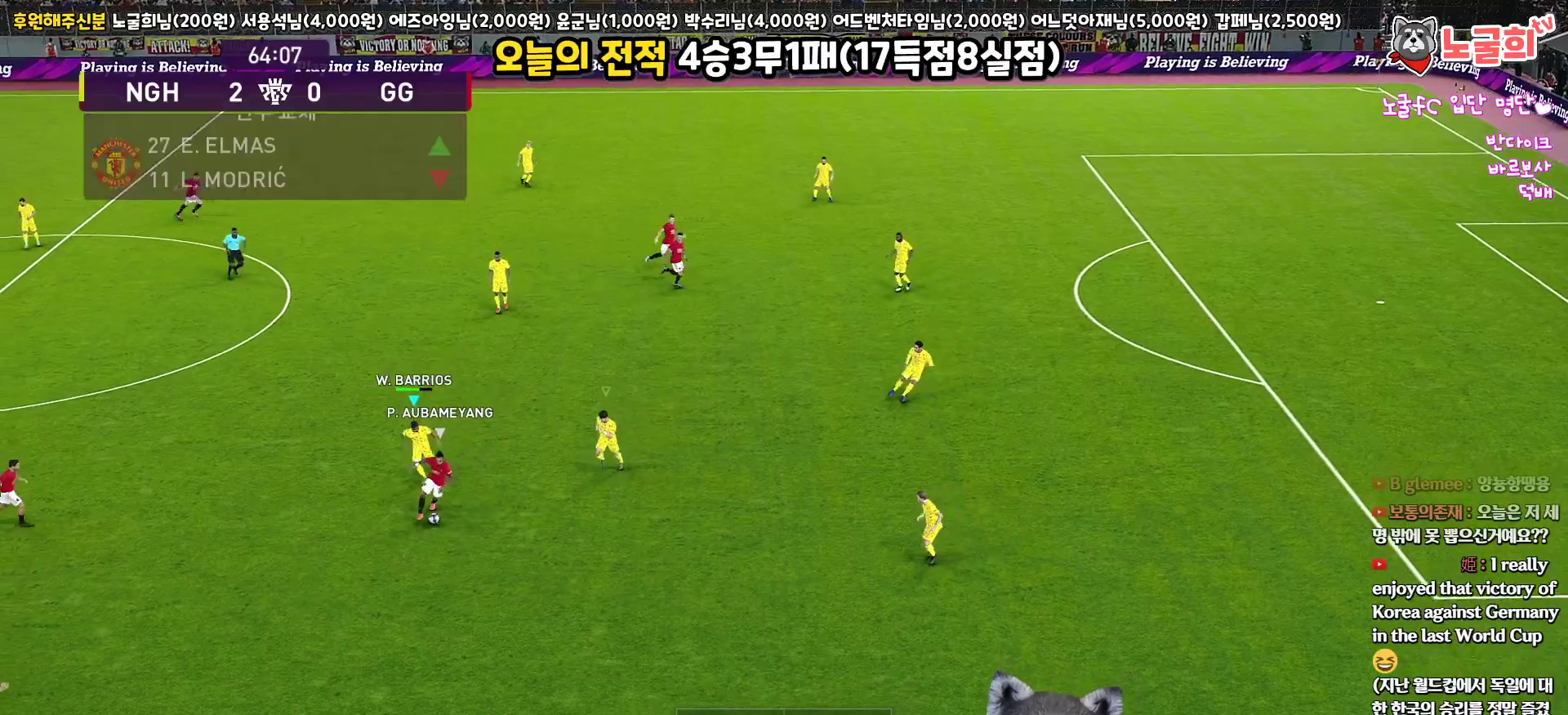
{"buttons": ["SQUARE", "R1", "R2", "L3"], "left_stick": "down-right", "right_stick": "center", "events": []}
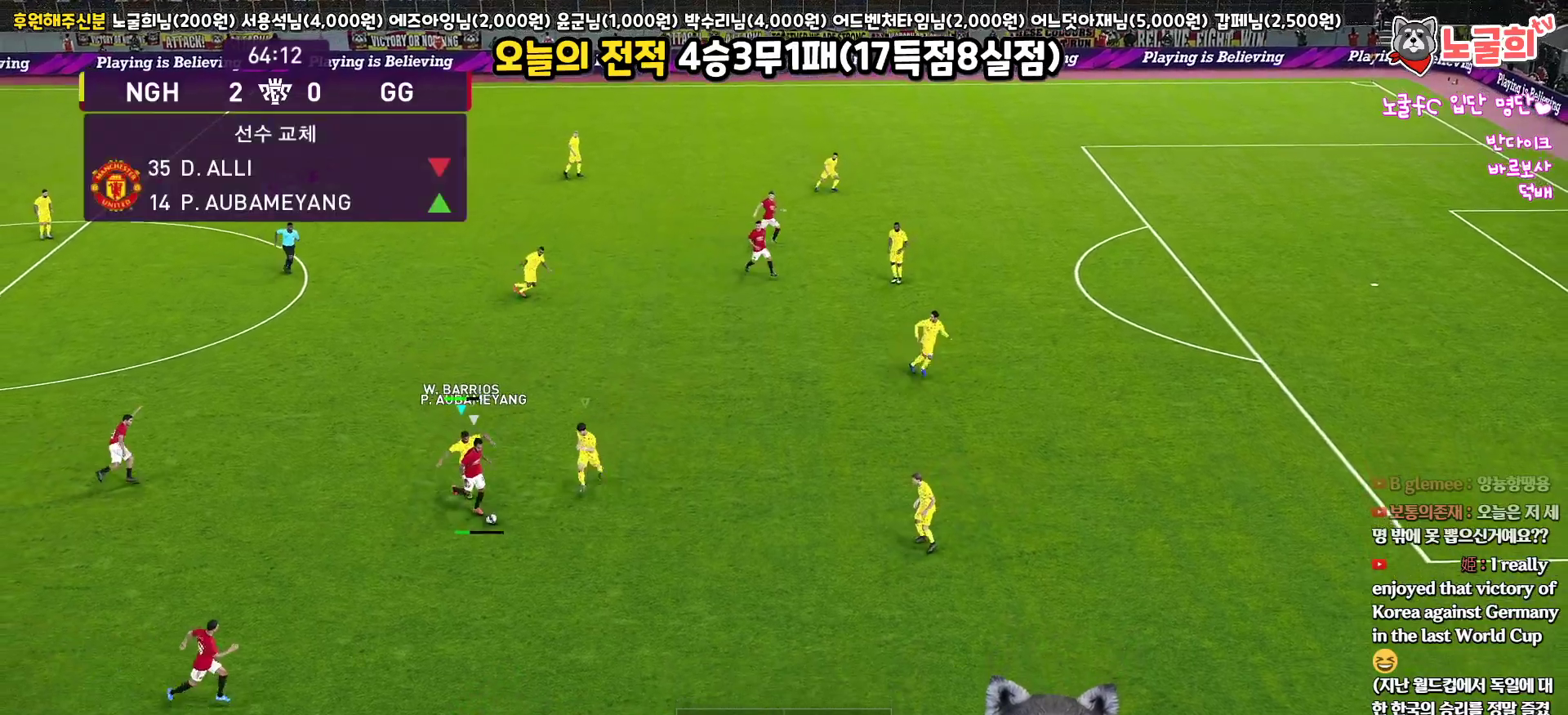
{"buttons": ["SQUARE", "R1", "R2", "L3"], "left_stick": "down-right", "right_stick": "center", "events": [[117, "left_stick", "down"], [283, "left_stick", "down-right"]]}
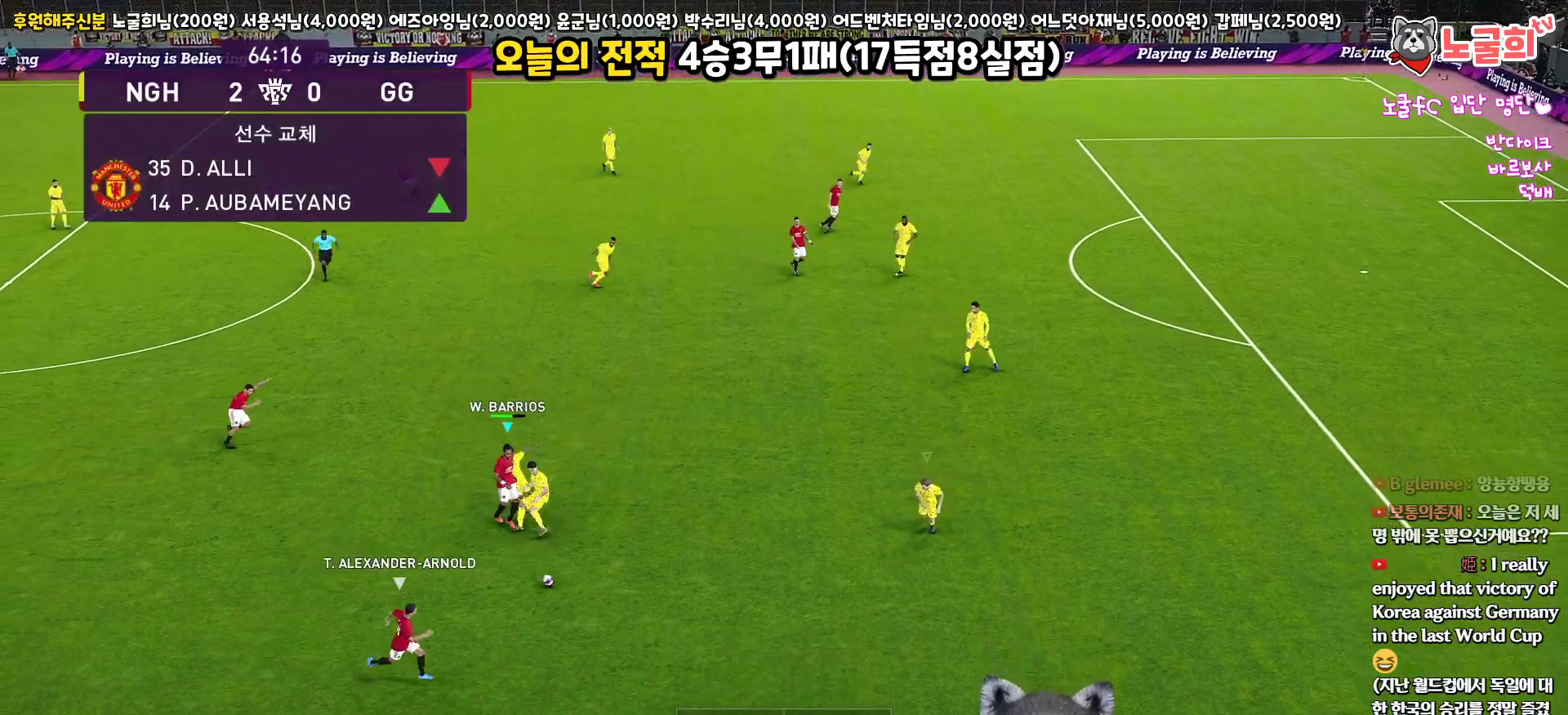
{"buttons": ["SQUARE", "R1", "R2", "L3"], "left_stick": "down-right", "right_stick": "center", "events": []}
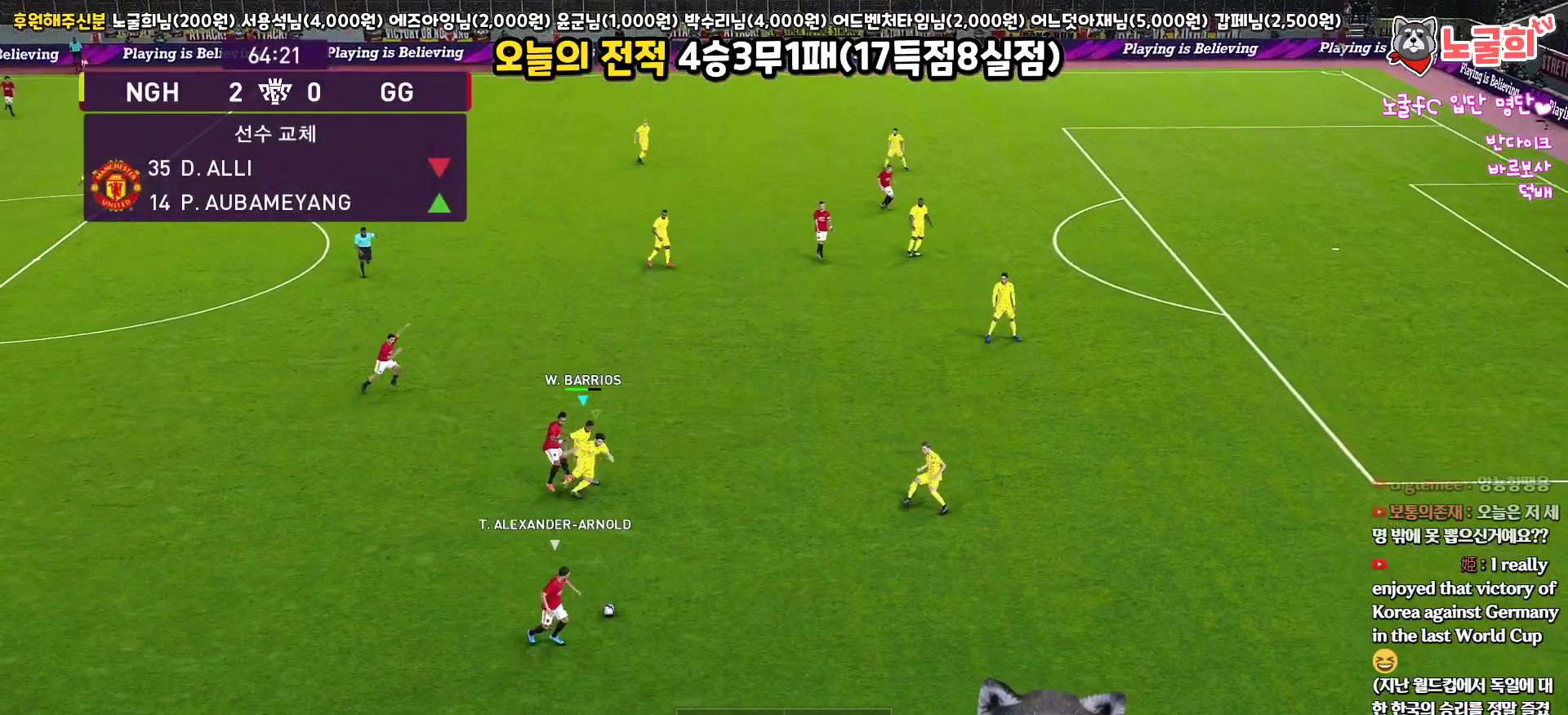
{"buttons": ["SQUARE", "R1", "R2", "L3"], "left_stick": "right", "right_stick": "center", "events": [[167, "left_stick", "right"]]}
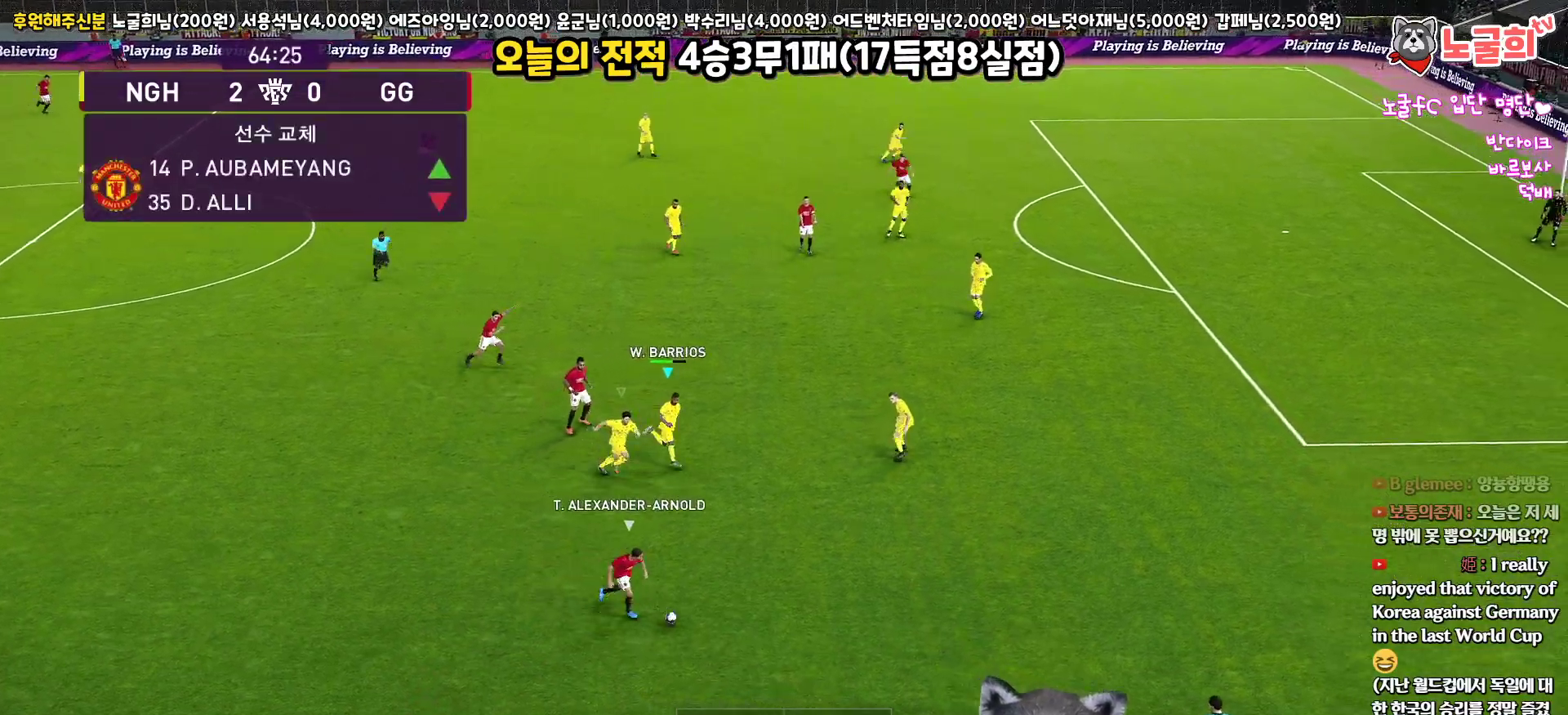
{"buttons": ["SQUARE", "R1", "R2", "L3"], "left_stick": "down-right", "right_stick": "center", "events": [[317, "left_stick", "down-right"]]}
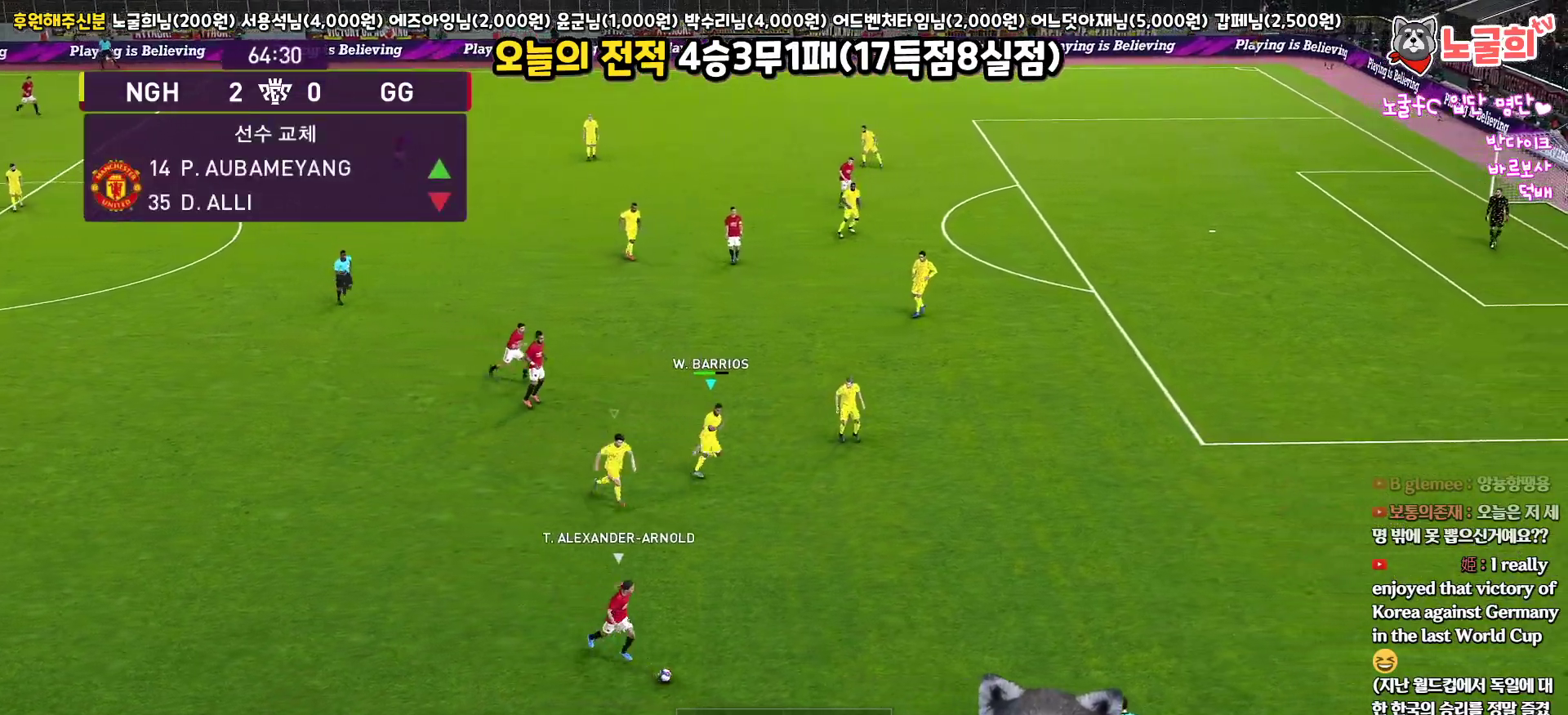
{"buttons": ["R1", "R2", "L3"], "left_stick": "down-right", "right_stick": "center", "events": [[50, "SQUARE", "up"], [167, "L1", "down"], [350, "L1", "up"]]}
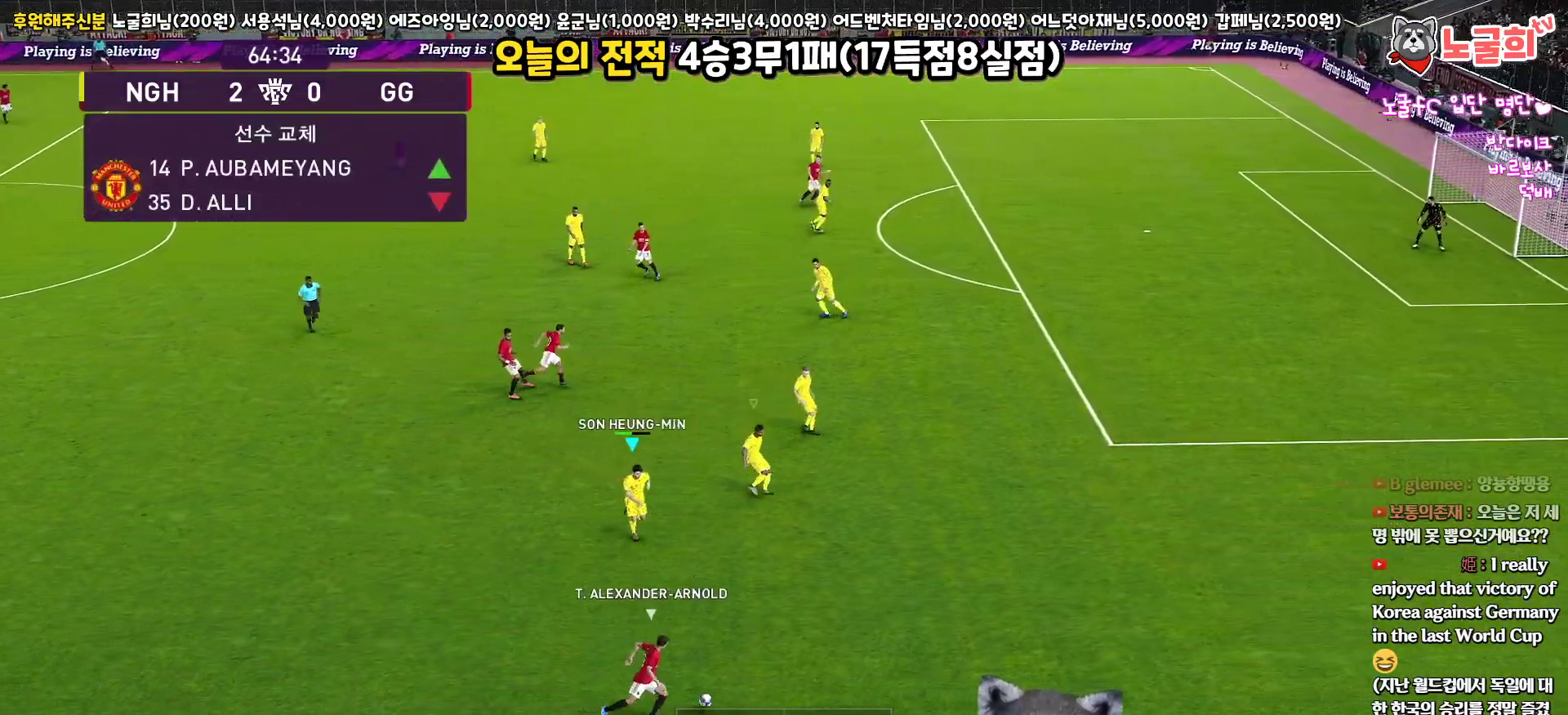
{"buttons": ["R1", "R2", "L3"], "left_stick": "right", "right_stick": "center", "events": [[250, "L1", "down"], [300, "left_stick", "right"], [400, "L1", "up"]]}
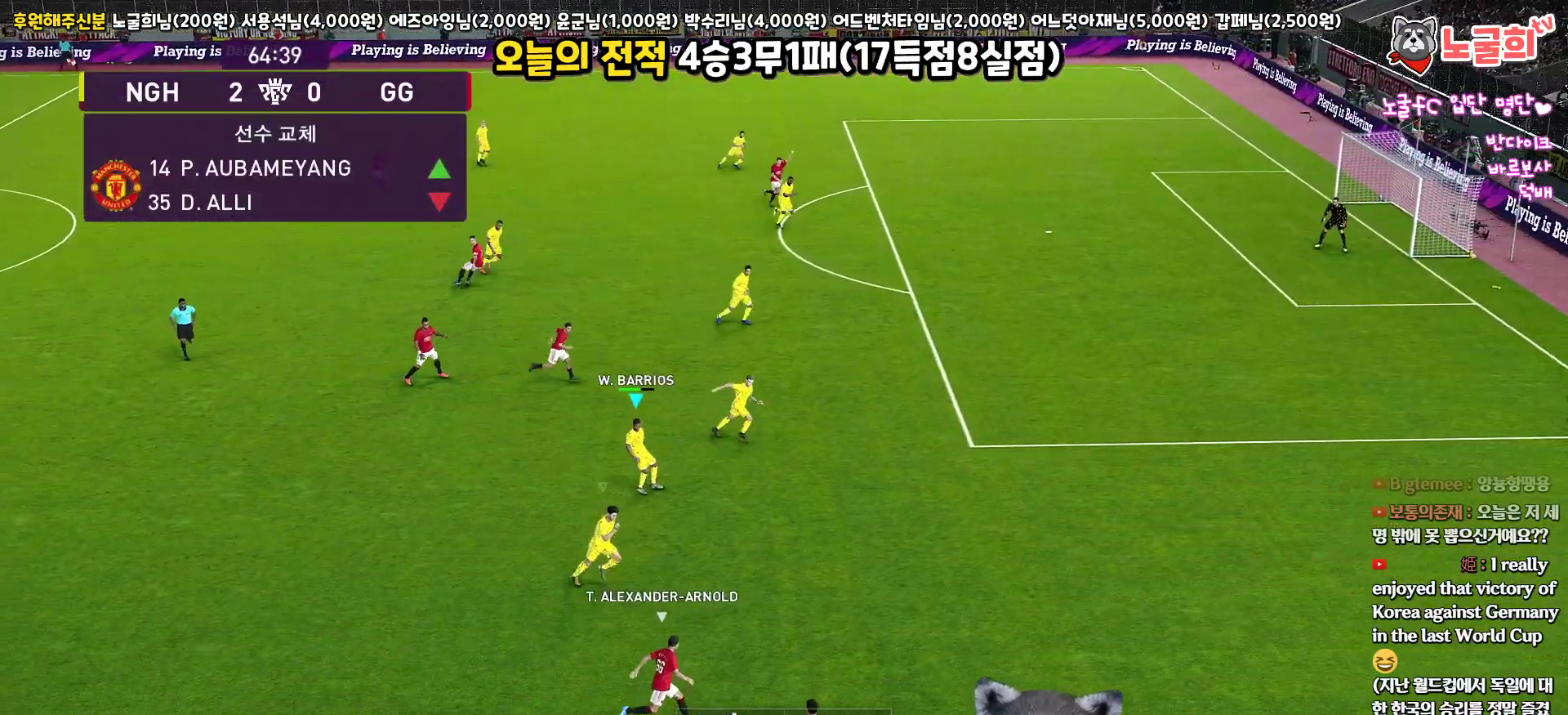
{"buttons": ["R1", "R2", "L3"], "left_stick": "right", "right_stick": "center", "events": [[83, "L1", "down"], [200, "L1", "up"]]}
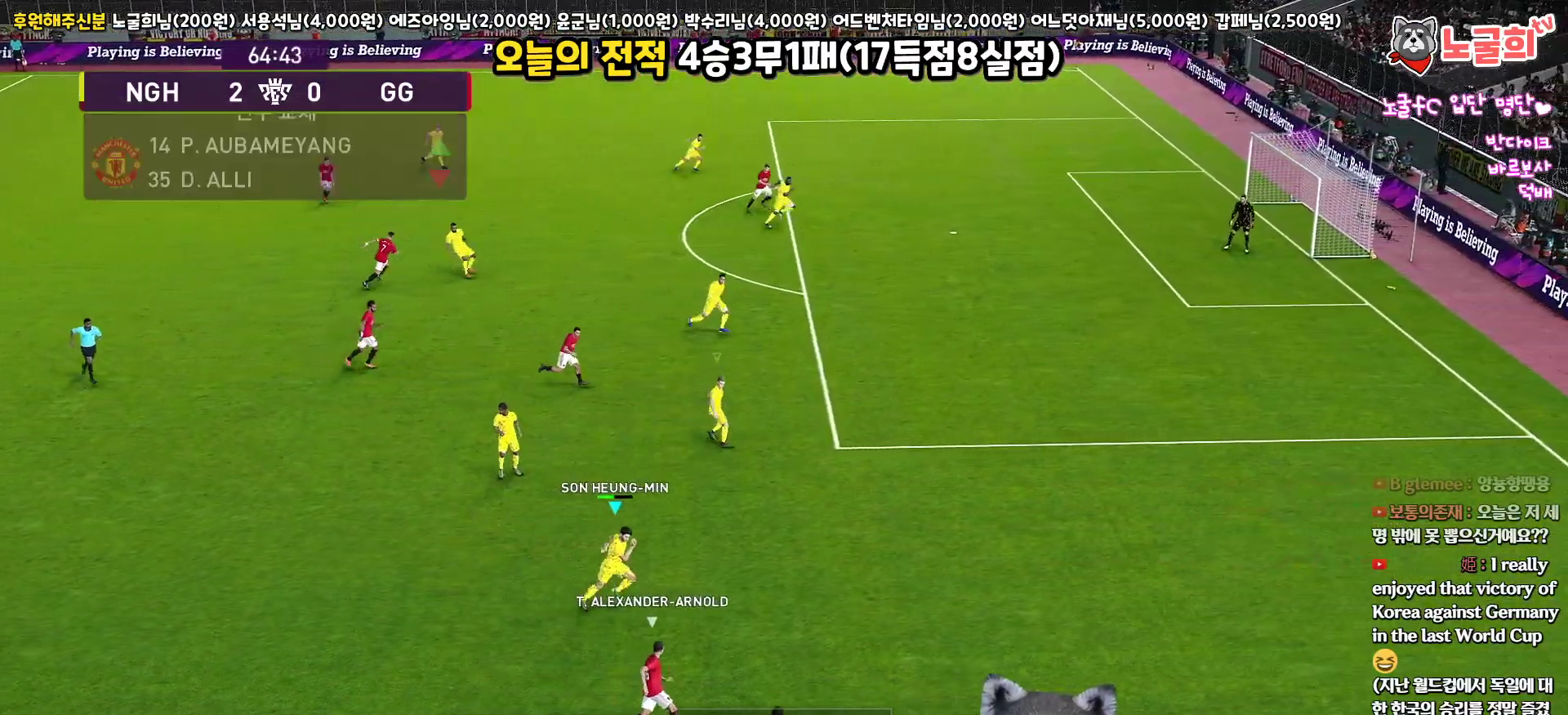
{"buttons": ["CROSS", "R1", "L3"], "left_stick": "down", "right_stick": "center", "events": [[300, "left_stick", "down-right"], [400, "CROSS", "down"], [400, "left_stick", "down"], [433, "R2", "up"]]}